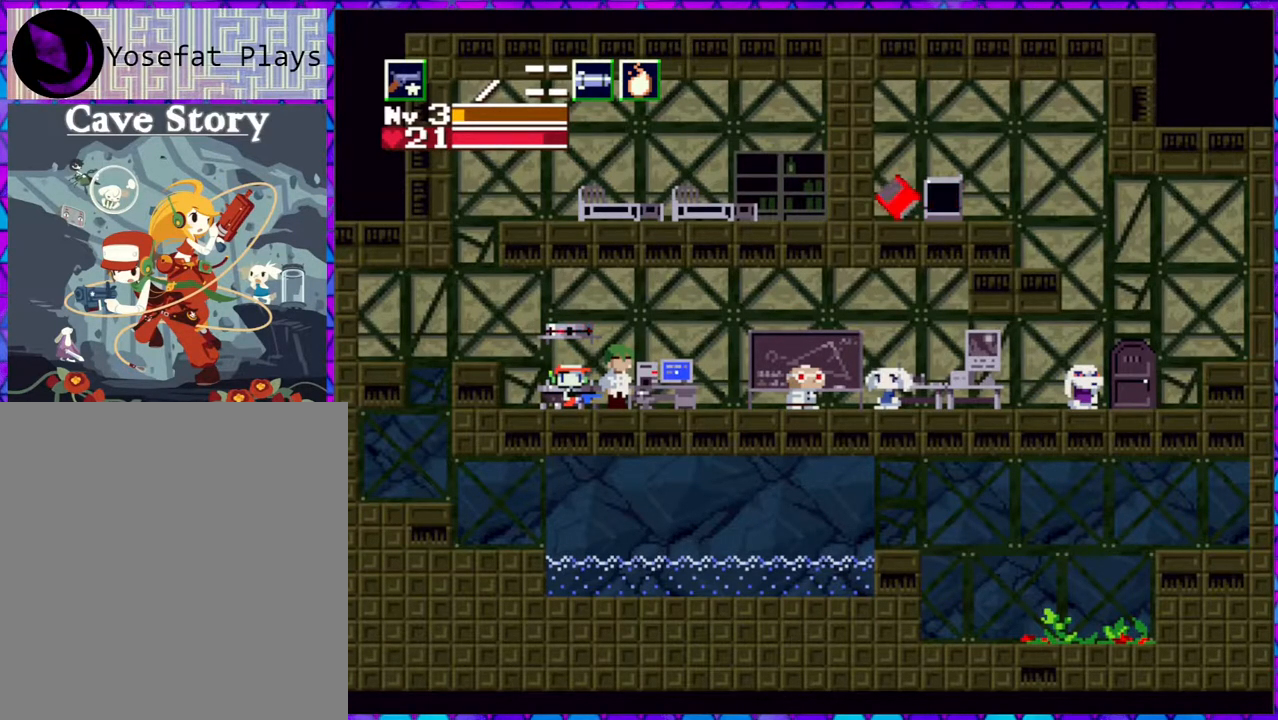
Gameplay with a controller (Nintendo layout); each line is a JSON object with the inputs held at the frame after it. "events" lists button and stick changes between this image and that frame as [ms after this image, input, new state], when the widget could be followed in between. Not read: L3 R3 left_stick.
{"buttons": ["DPAD_RIGHT"], "right_stick": "center", "events": [[250, "DPAD_RIGHT", "down"]]}
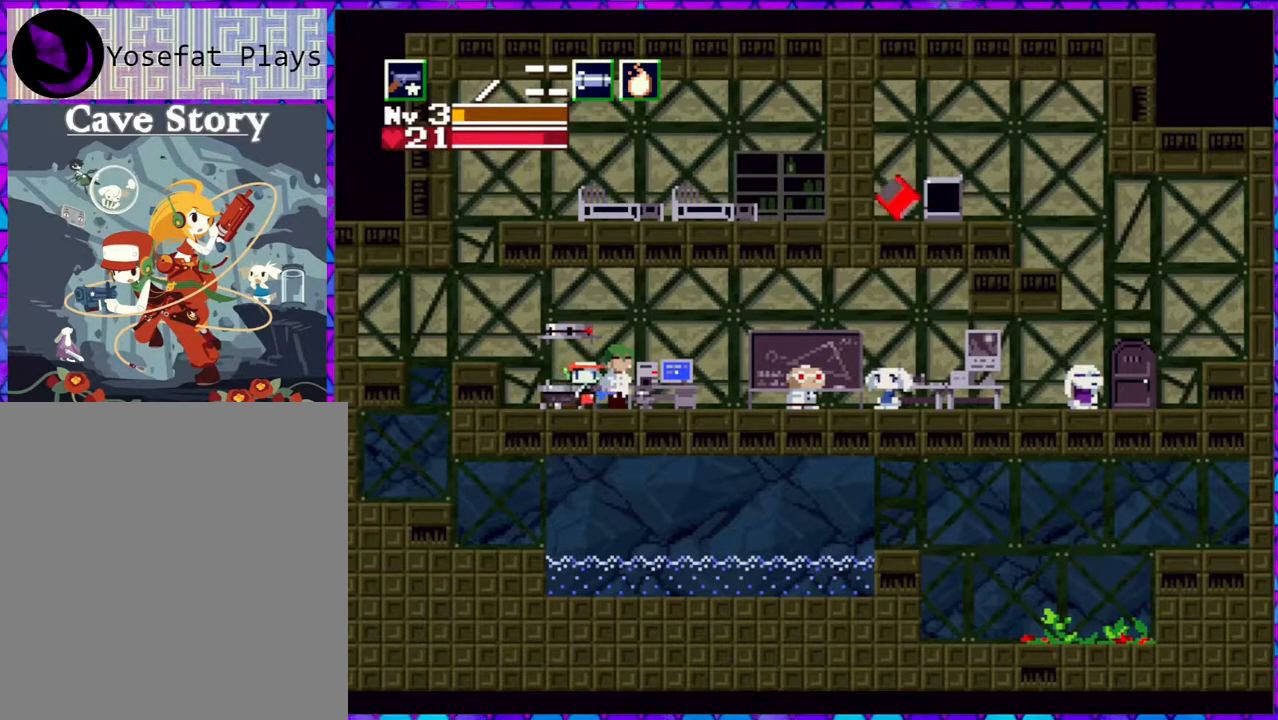
{"buttons": [], "right_stick": "center", "events": [[200, "DPAD_RIGHT", "up"], [317, "DPAD_DOWN", "down"], [450, "DPAD_DOWN", "up"]]}
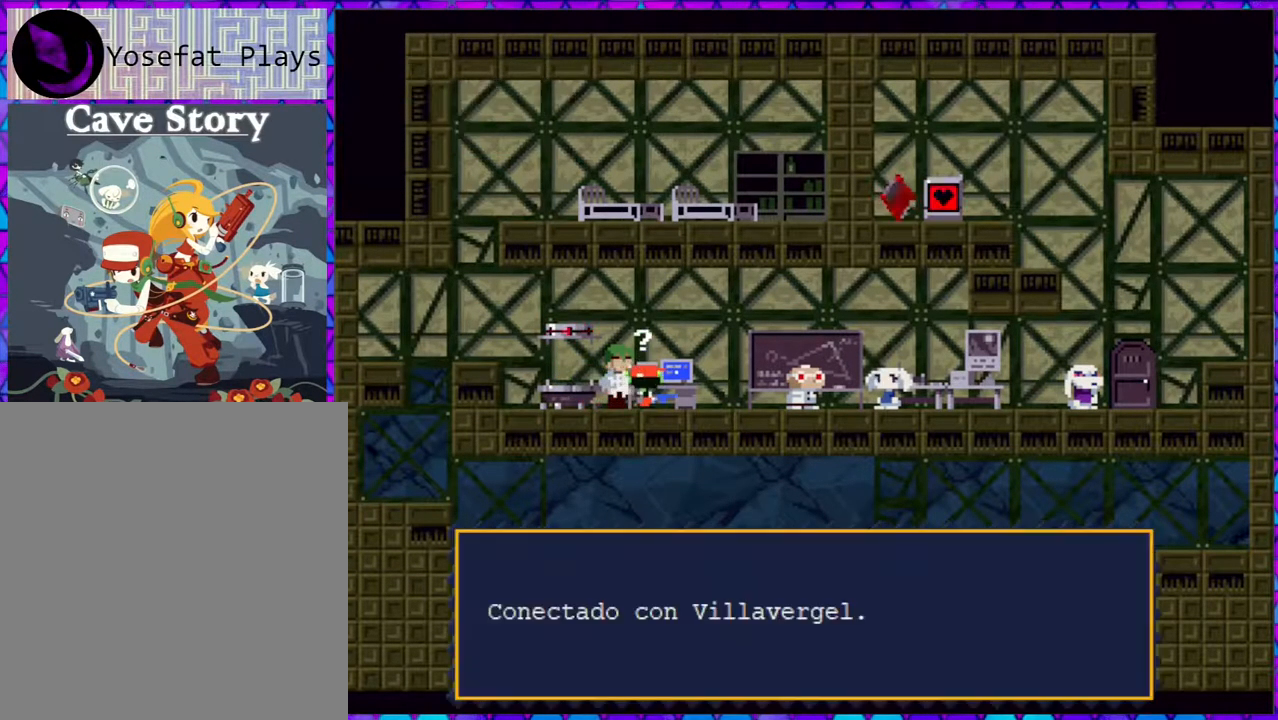
{"buttons": [], "right_stick": "center", "events": []}
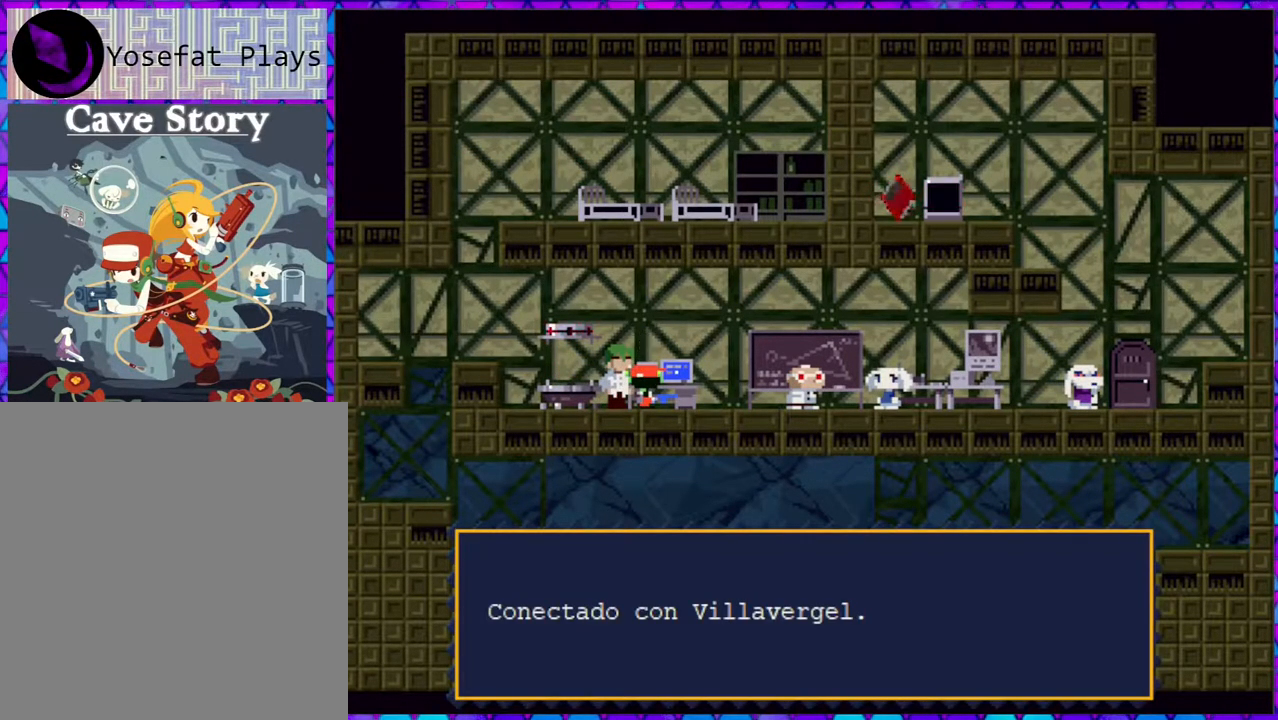
{"buttons": ["DPAD_LEFT"], "right_stick": "center", "events": [[33, "B", "down"], [150, "B", "up"], [350, "DPAD_LEFT", "down"]]}
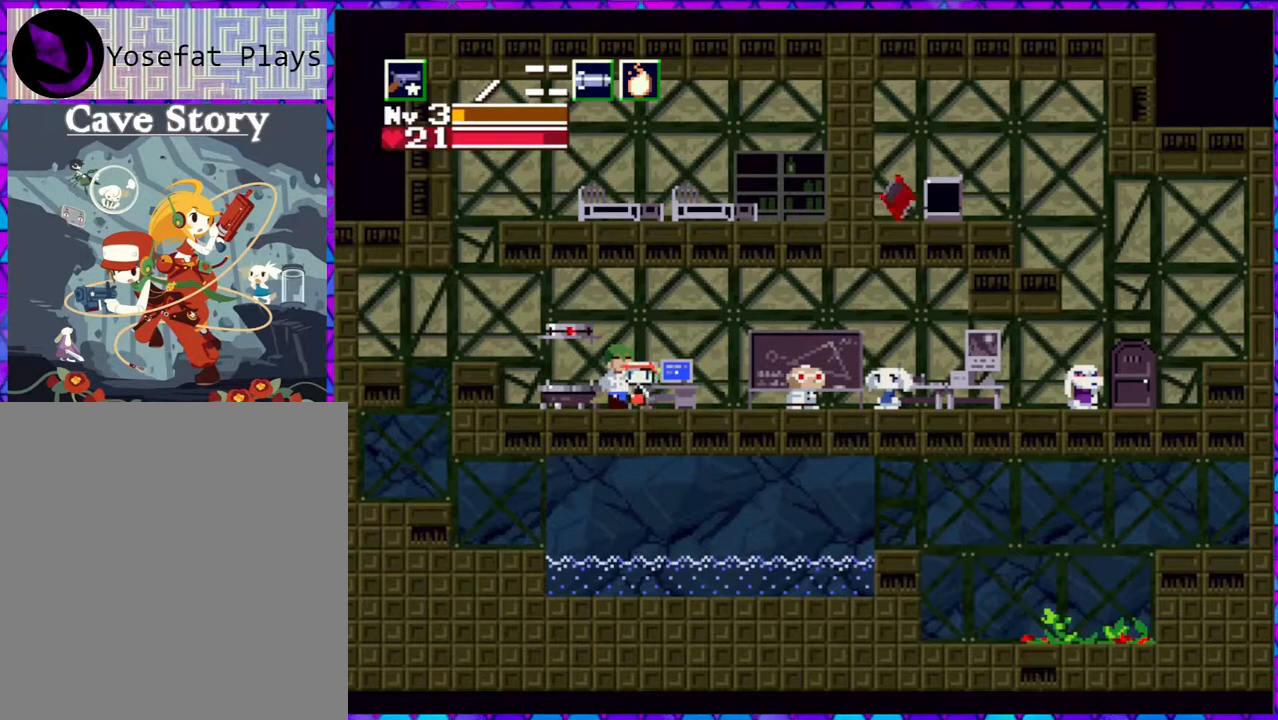
{"buttons": [], "right_stick": "center", "events": [[67, "DPAD_LEFT", "up"], [183, "DPAD_DOWN", "down"], [317, "DPAD_DOWN", "up"]]}
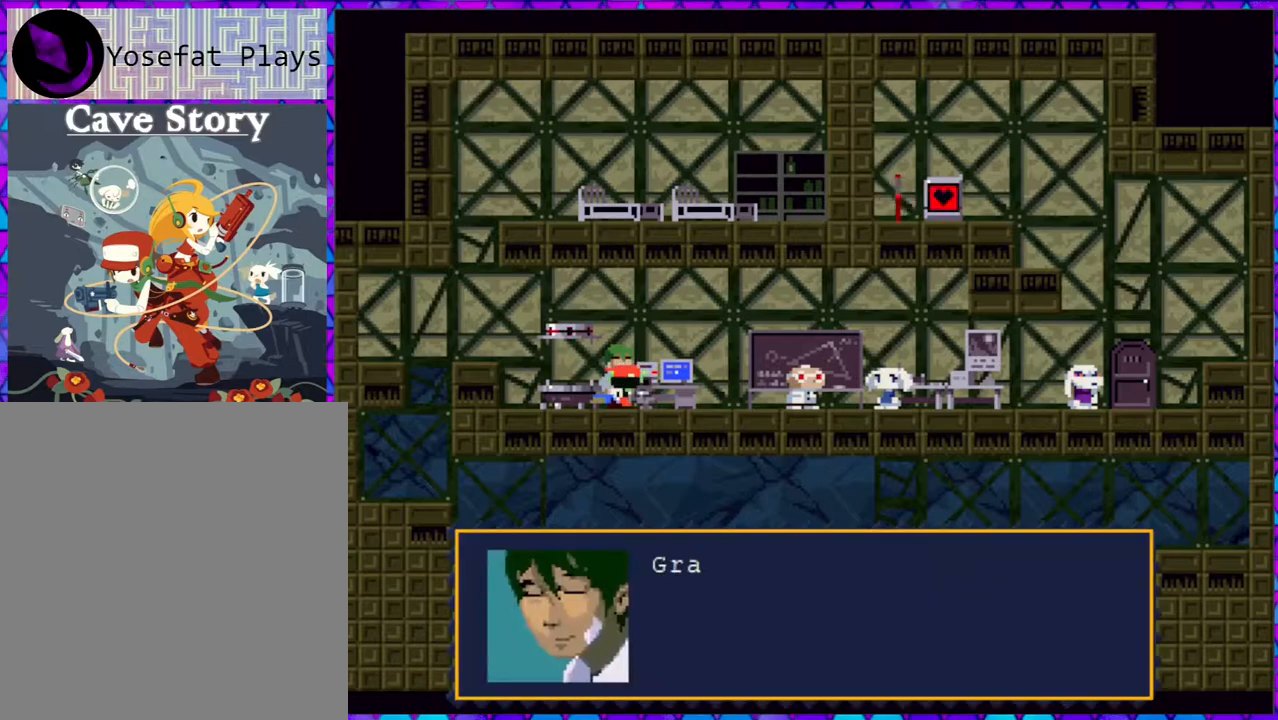
{"buttons": [], "right_stick": "center", "events": []}
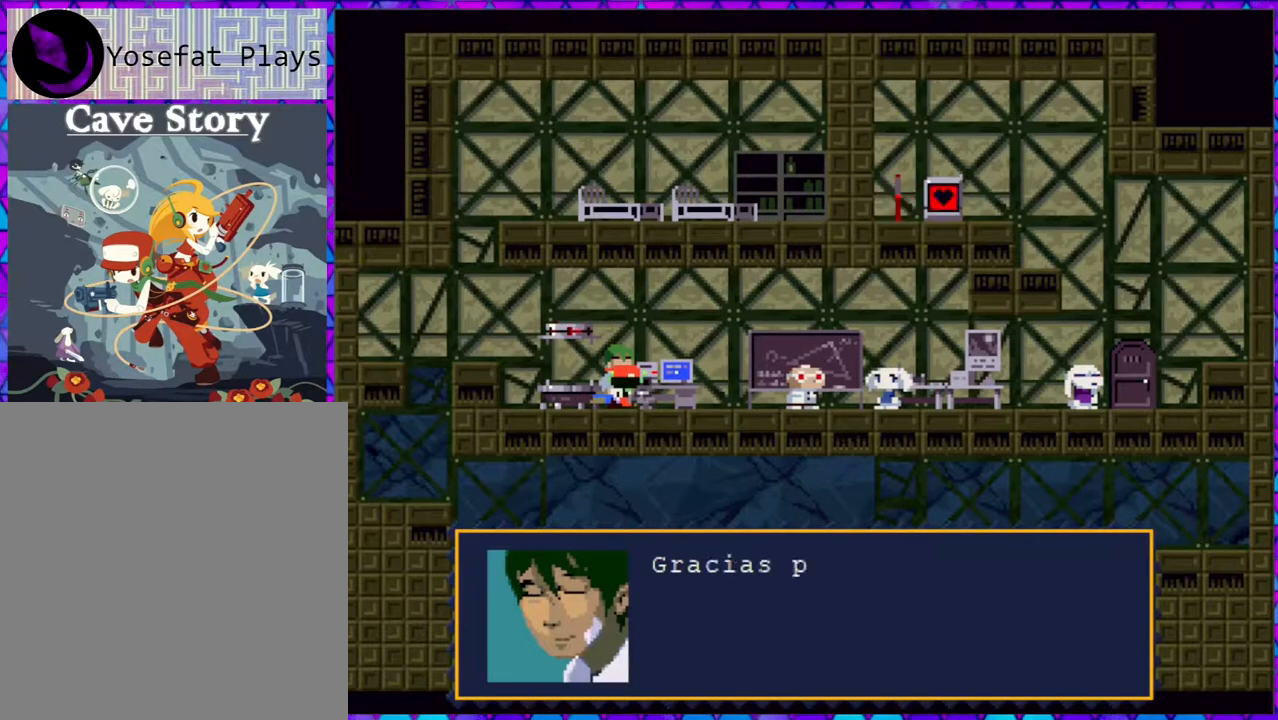
{"buttons": [], "right_stick": "center", "events": []}
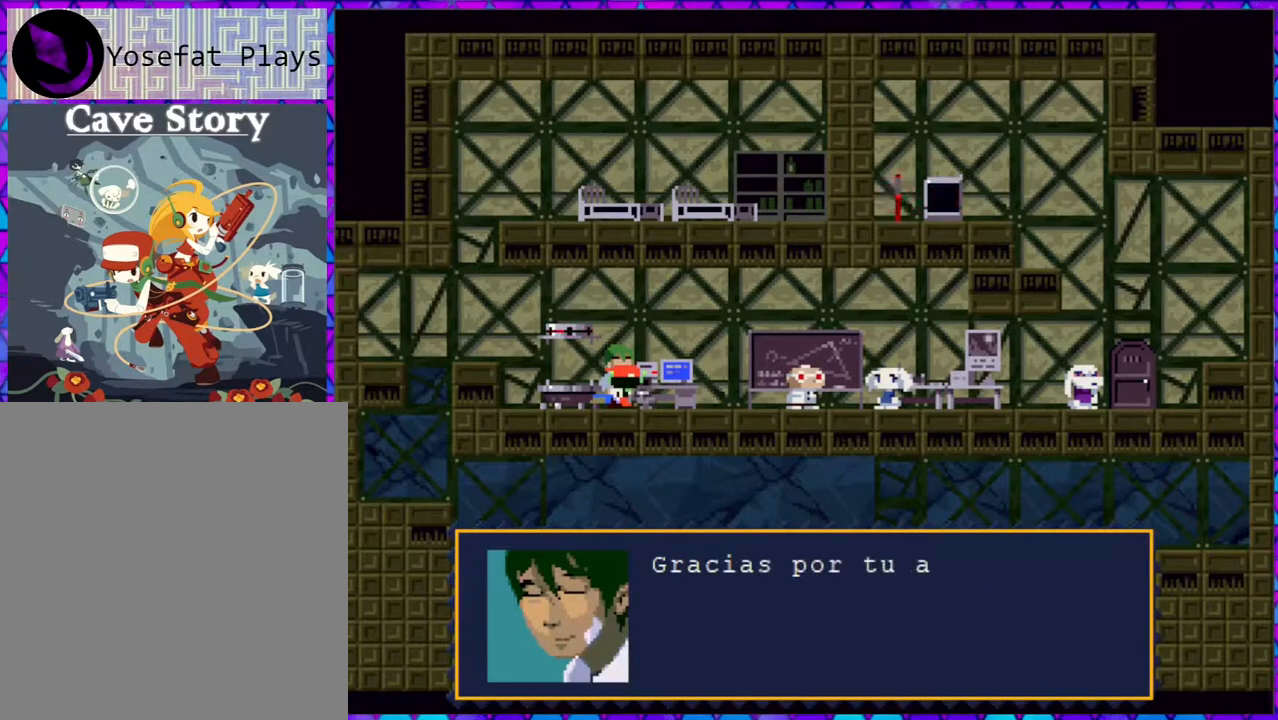
{"buttons": [], "right_stick": "center", "events": []}
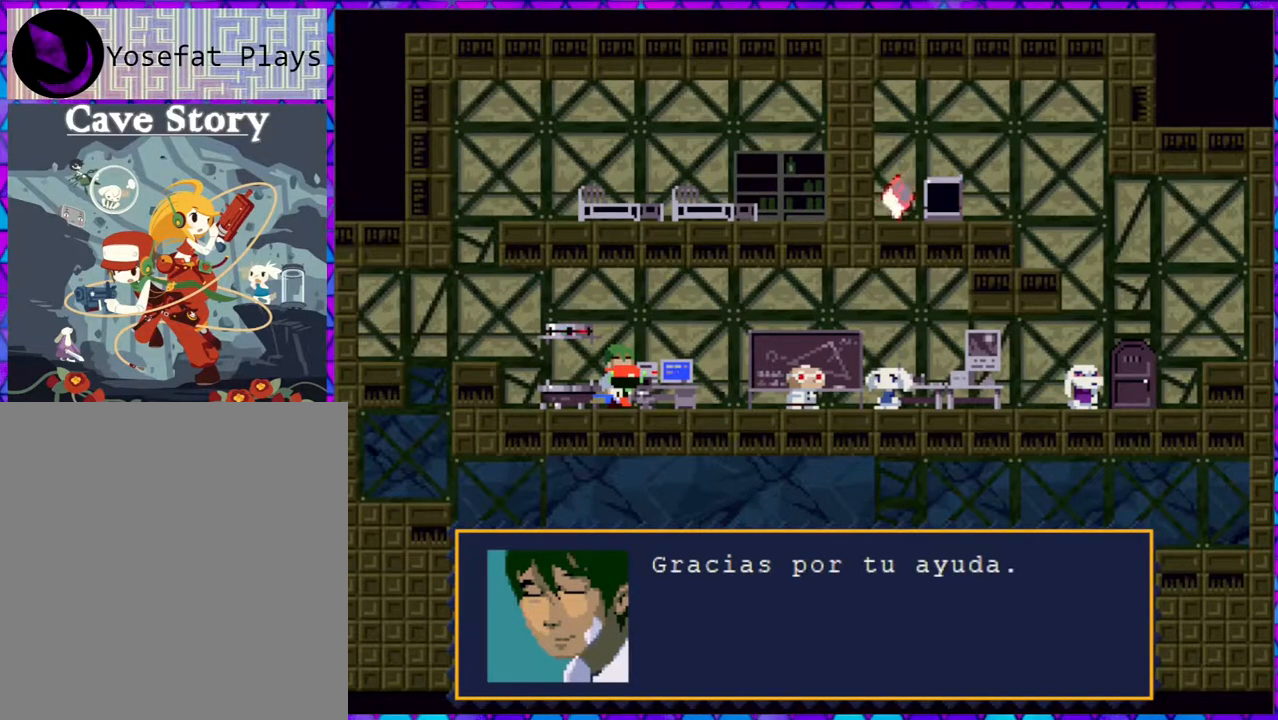
{"buttons": [], "right_stick": "center", "events": []}
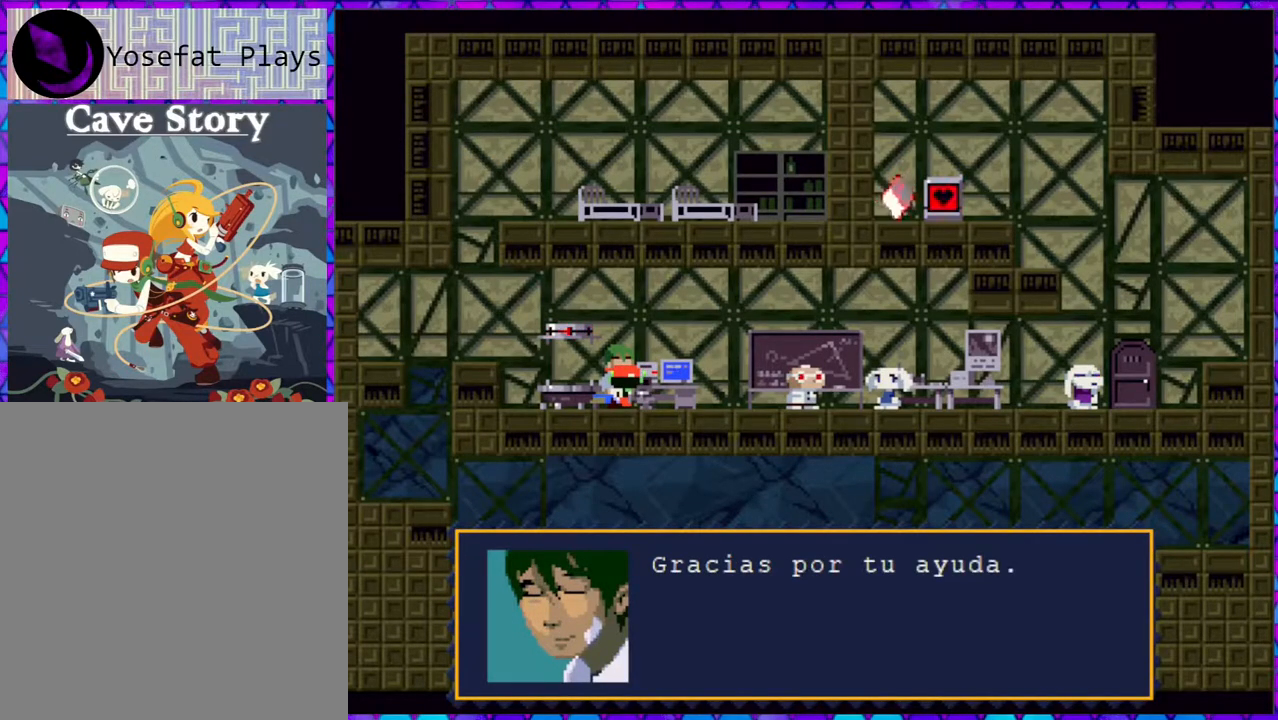
{"buttons": [], "right_stick": "center", "events": []}
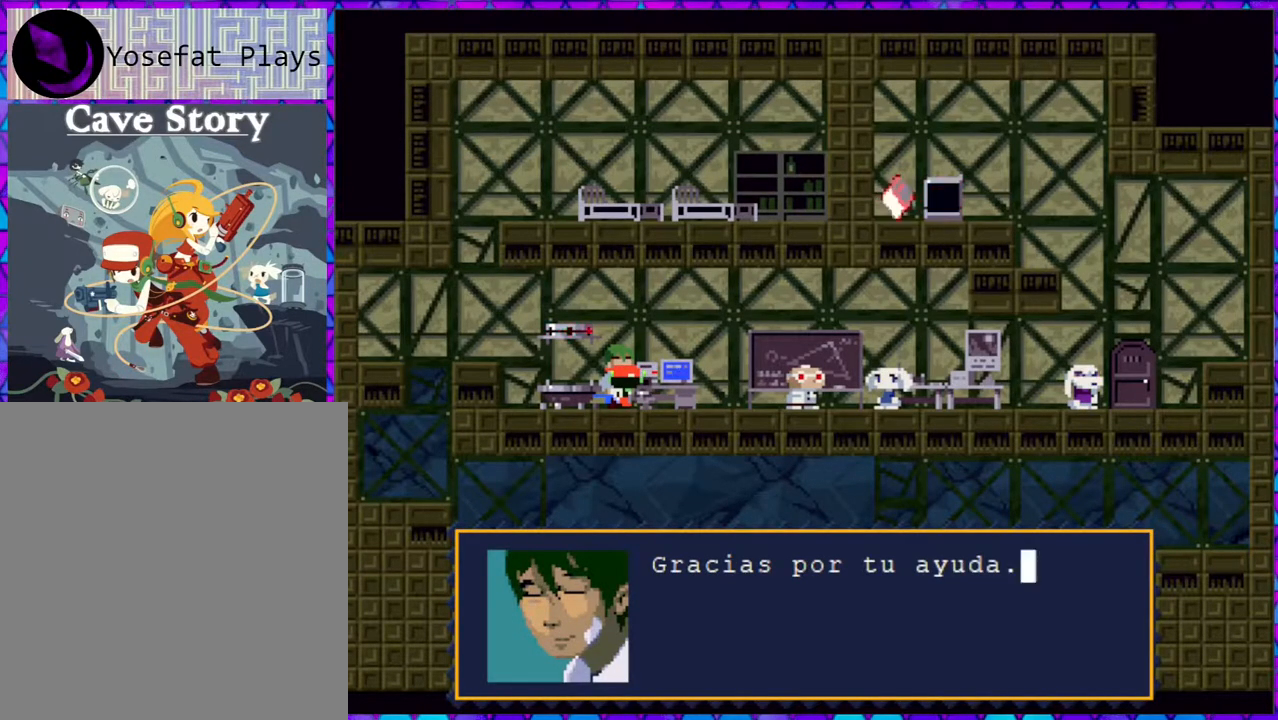
{"buttons": [], "right_stick": "center", "events": [[350, "B", "down"], [450, "B", "up"]]}
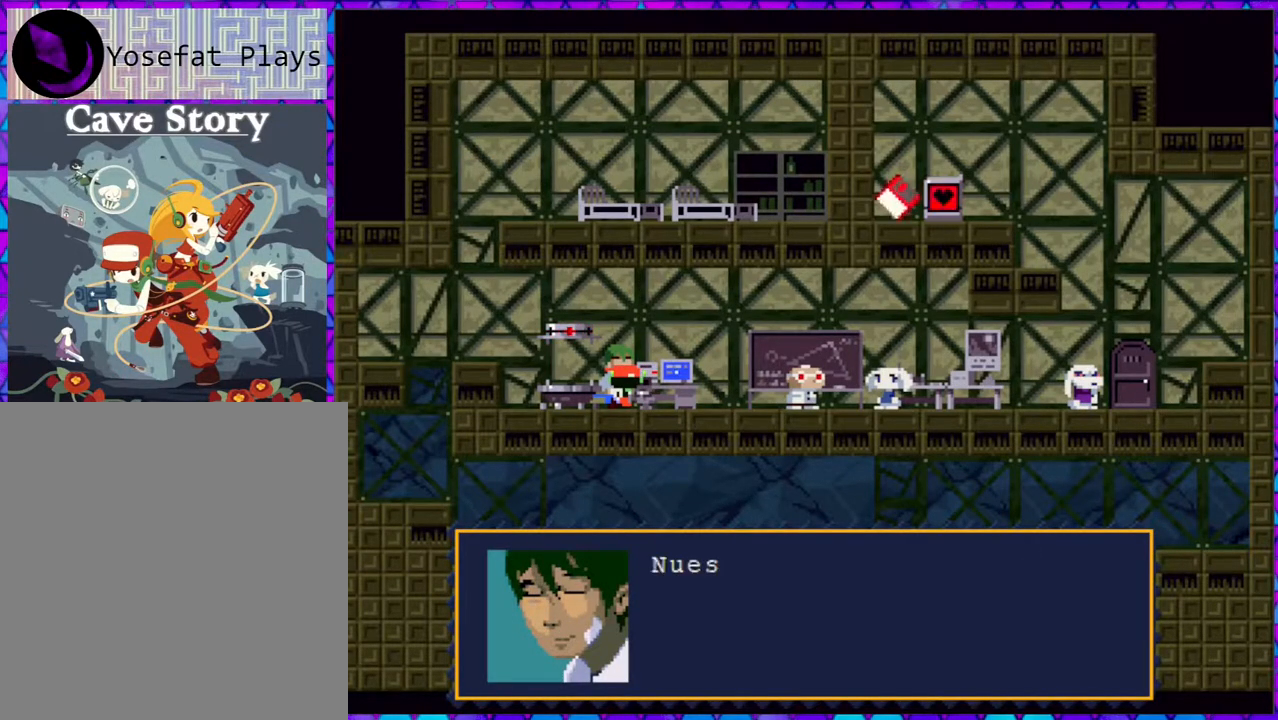
{"buttons": ["DPAD_RIGHT"], "right_stick": "center", "events": [[183, "DPAD_RIGHT", "down"]]}
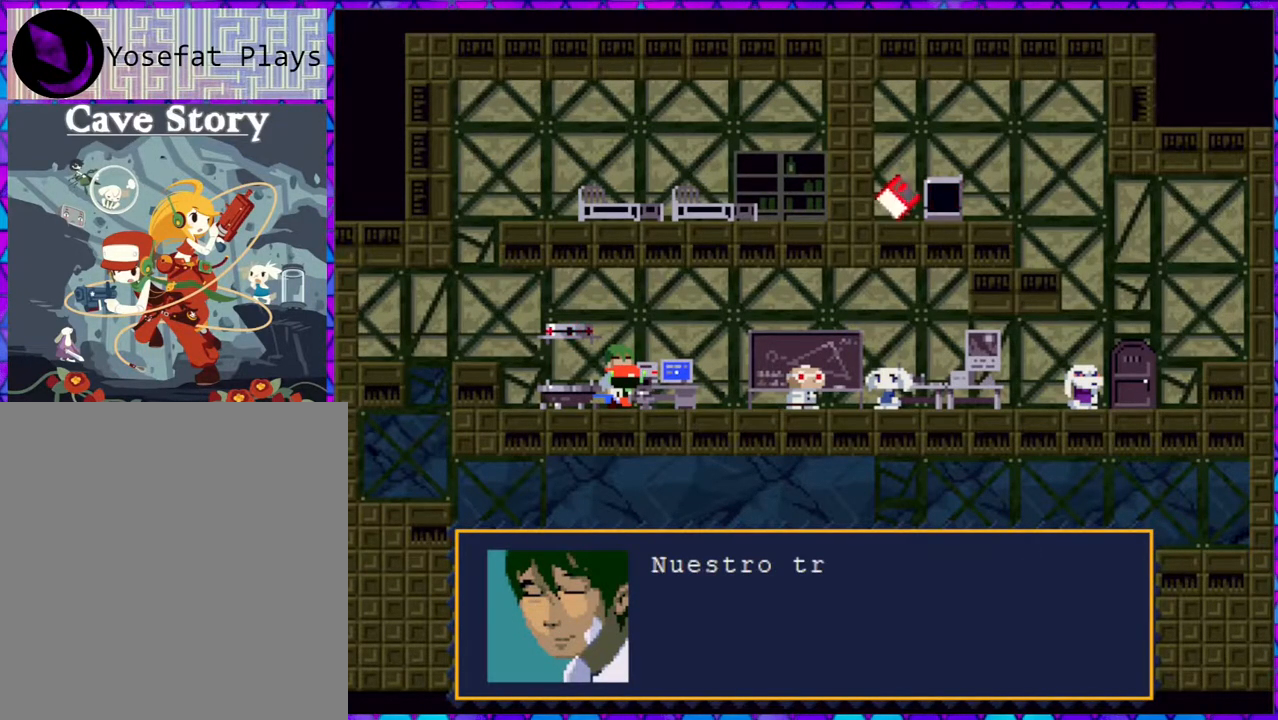
{"buttons": [], "right_stick": "center", "events": [[50, "DPAD_RIGHT", "up"]]}
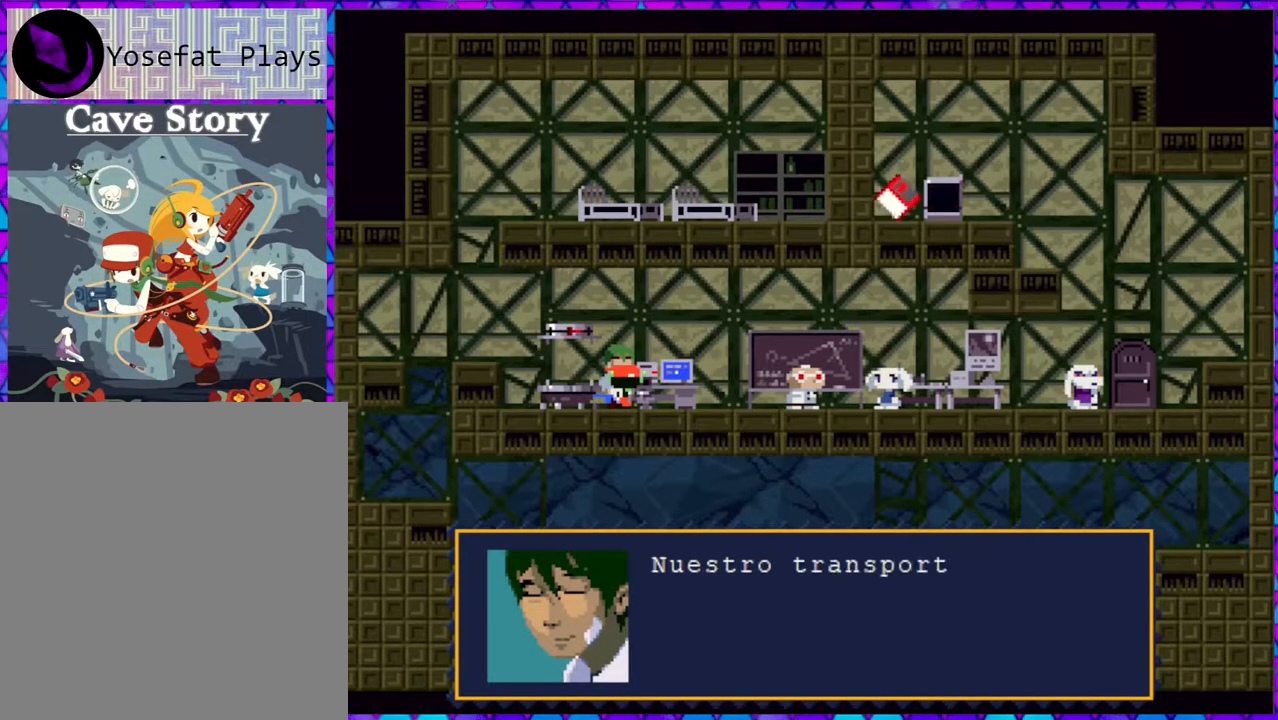
{"buttons": [], "right_stick": "center", "events": []}
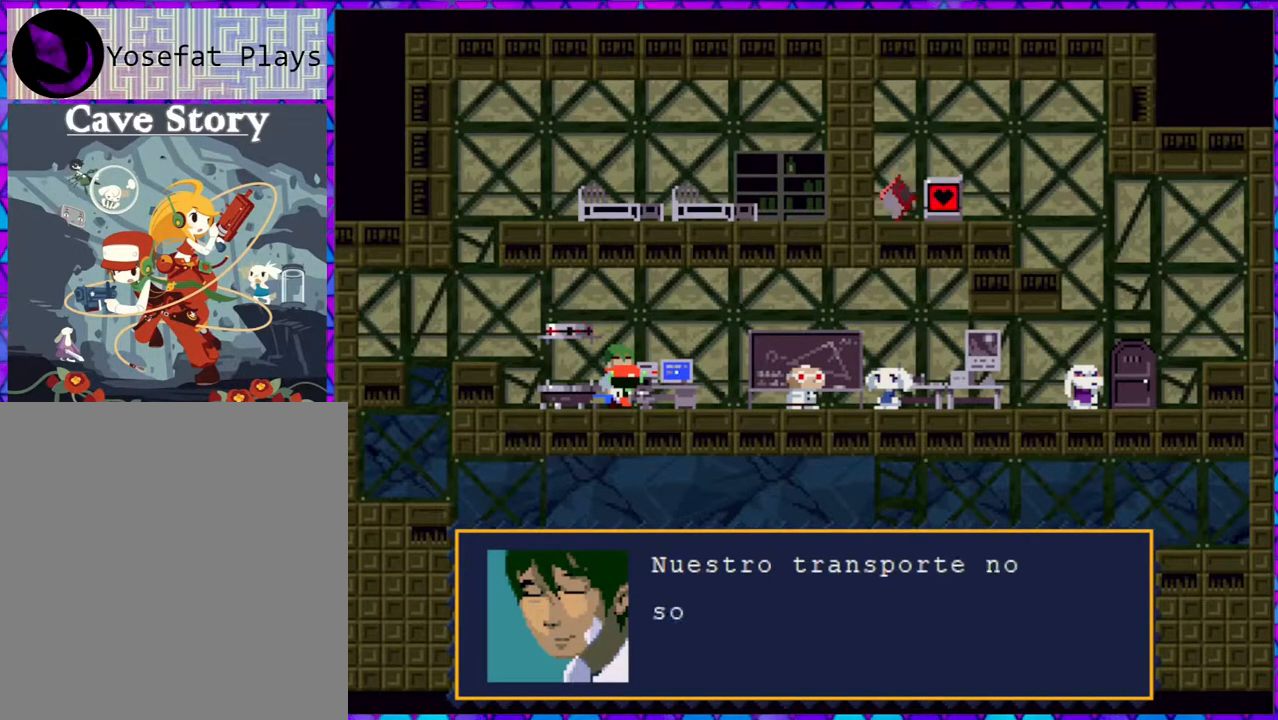
{"buttons": [], "right_stick": "center", "events": []}
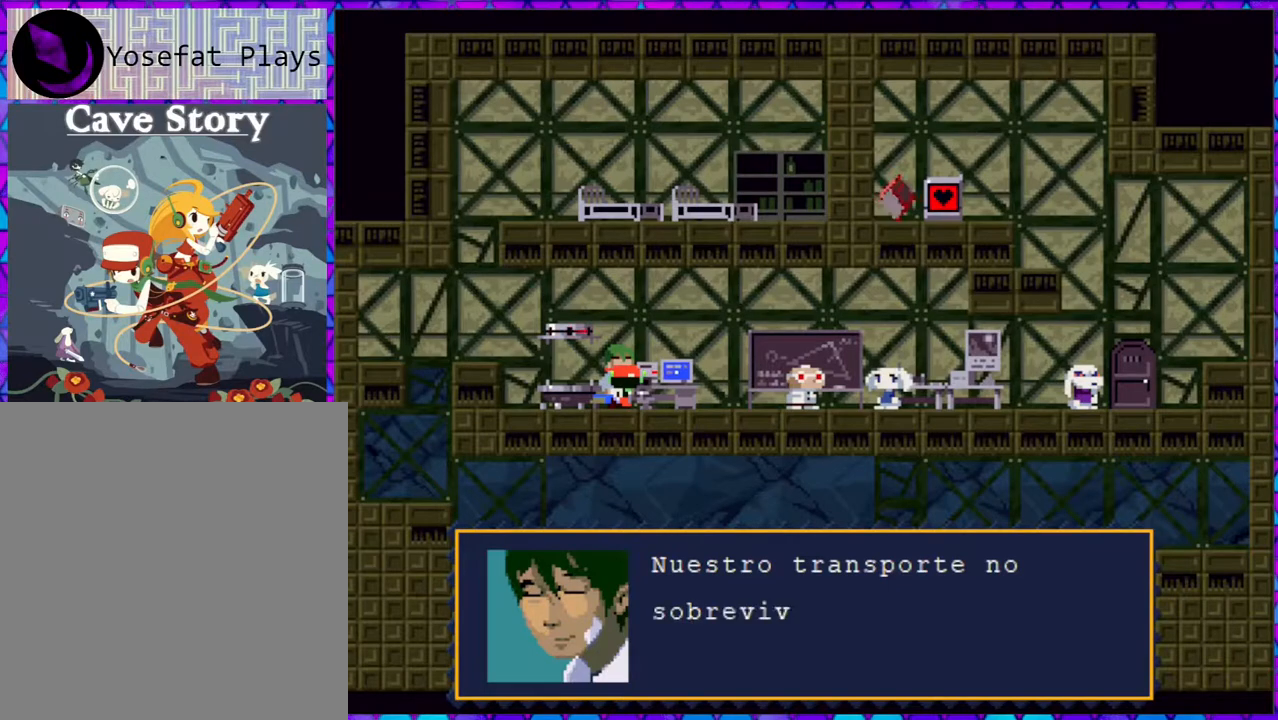
{"buttons": [], "right_stick": "center", "events": []}